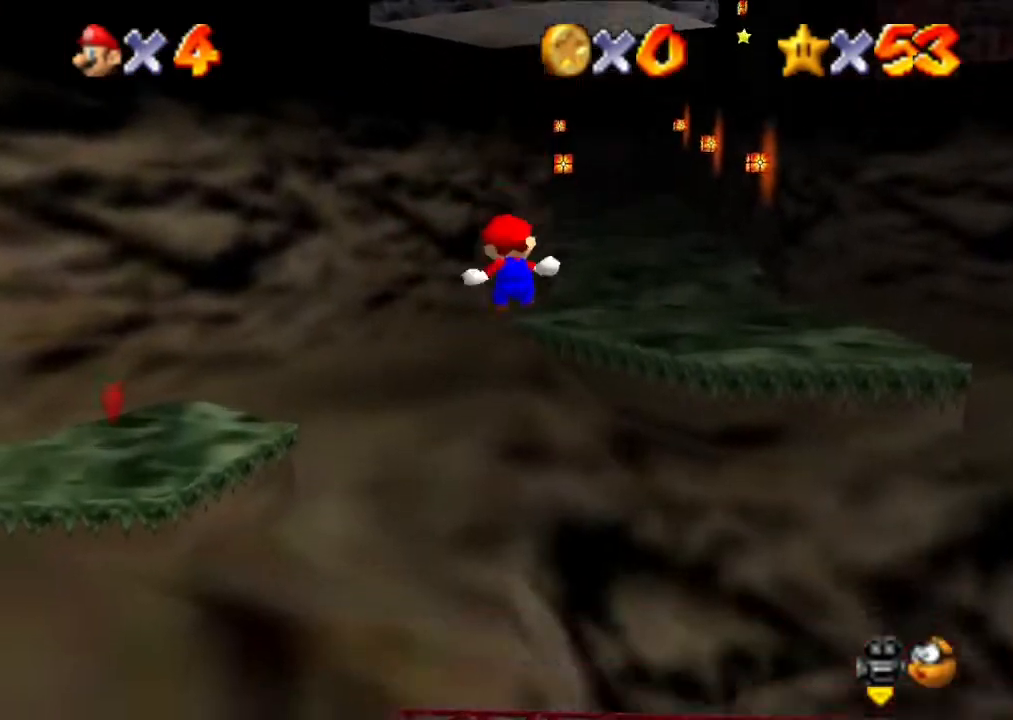
Gameplay with a controller (Nintendo layout); each line is a JSON object with the inputs held at the frame after it. "events" lists button and stick changes between this image and that frame as [ms after this image, input, new state], when the widget could be followed in between. Not read: L3 R3.
{"buttons": ["Z"], "left_stick": "up", "events": [[233, "Z", "down"], [267, "A", "up"]]}
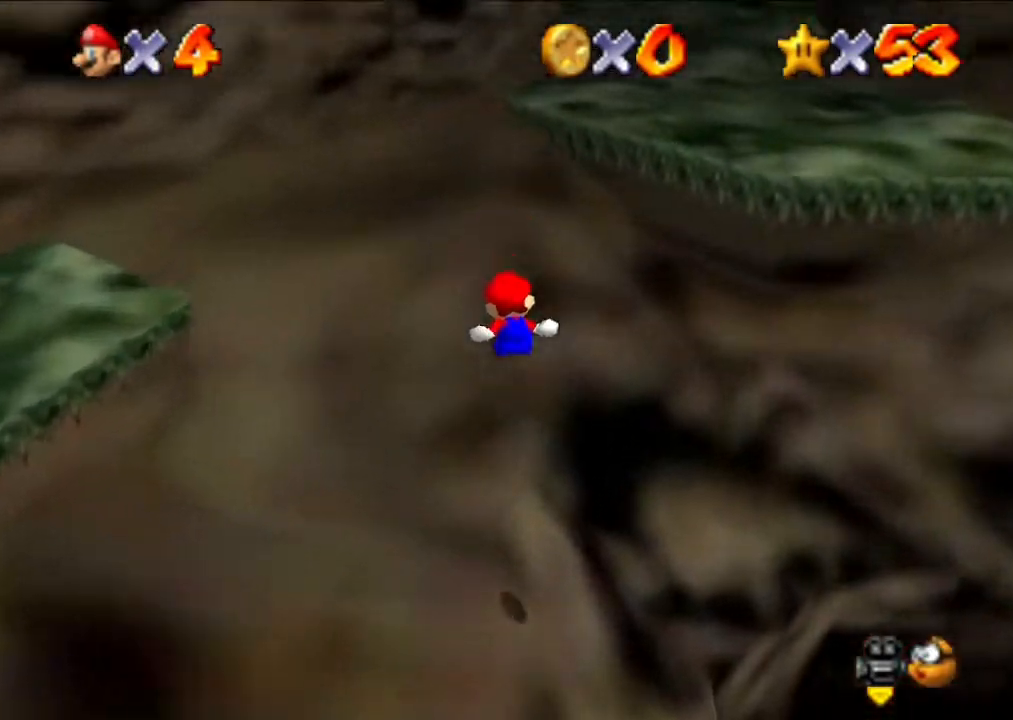
{"buttons": ["A", "Z"], "left_stick": "up", "events": [[400, "A", "down"]]}
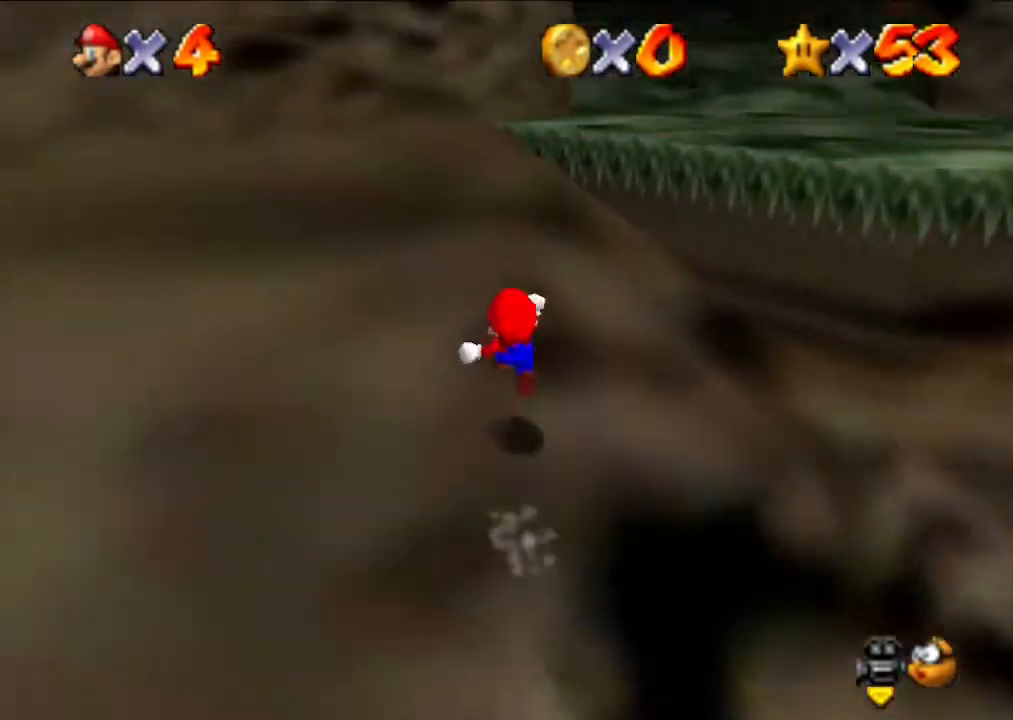
{"buttons": ["Z"], "left_stick": "up", "events": [[100, "A", "up"]]}
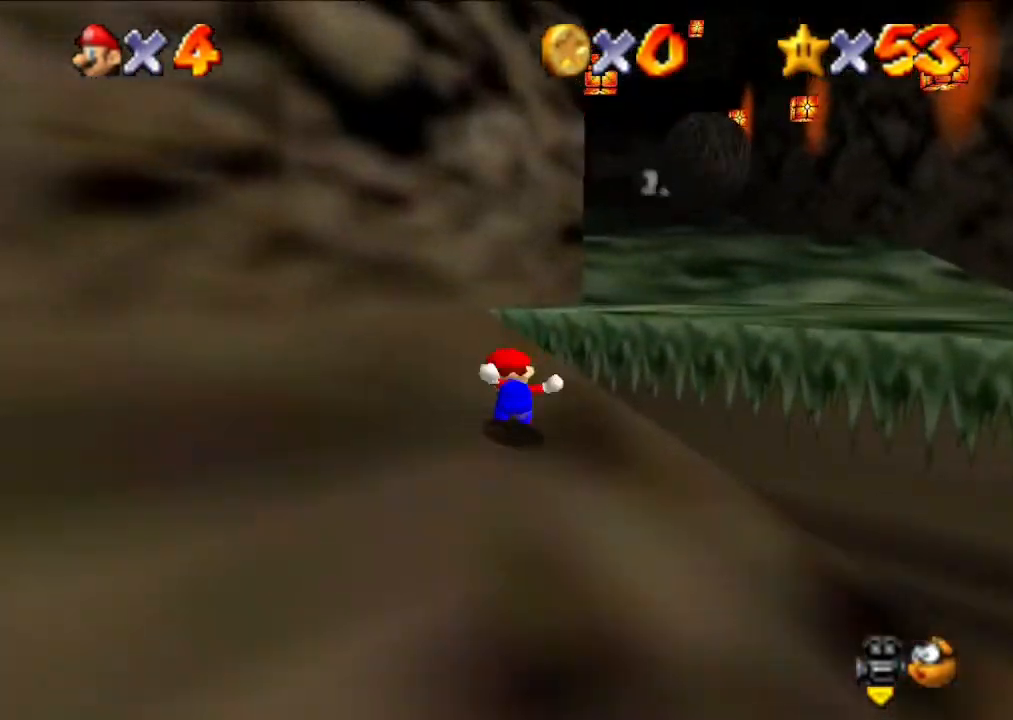
{"buttons": ["Z"], "left_stick": "up", "events": [[133, "A", "down"], [400, "A", "up"]]}
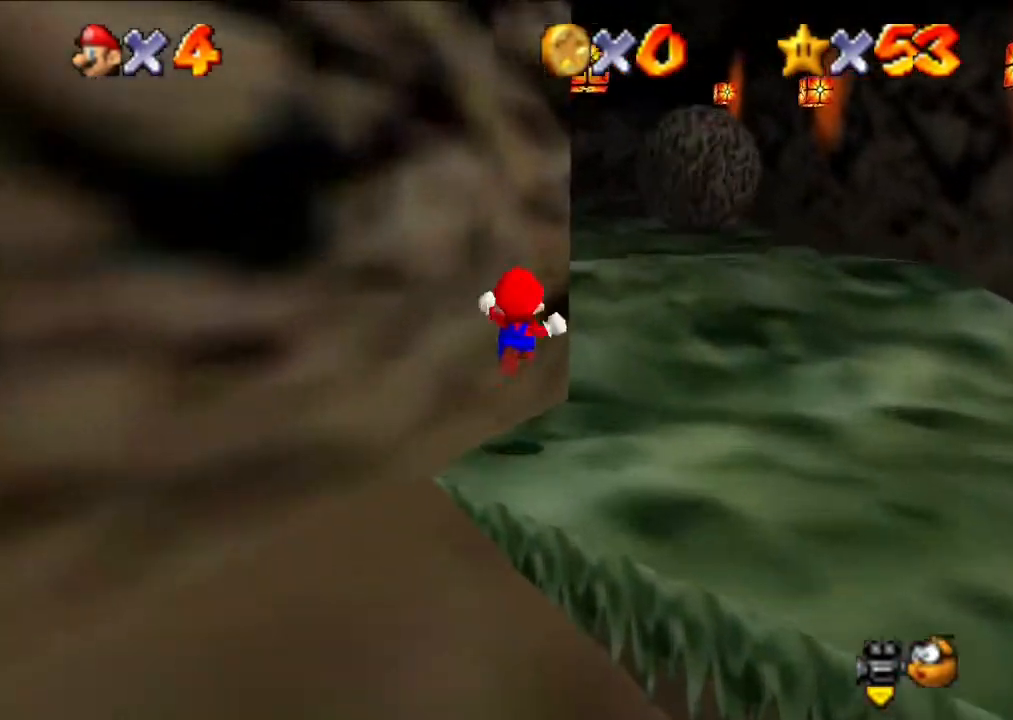
{"buttons": ["Z"], "left_stick": "up", "events": []}
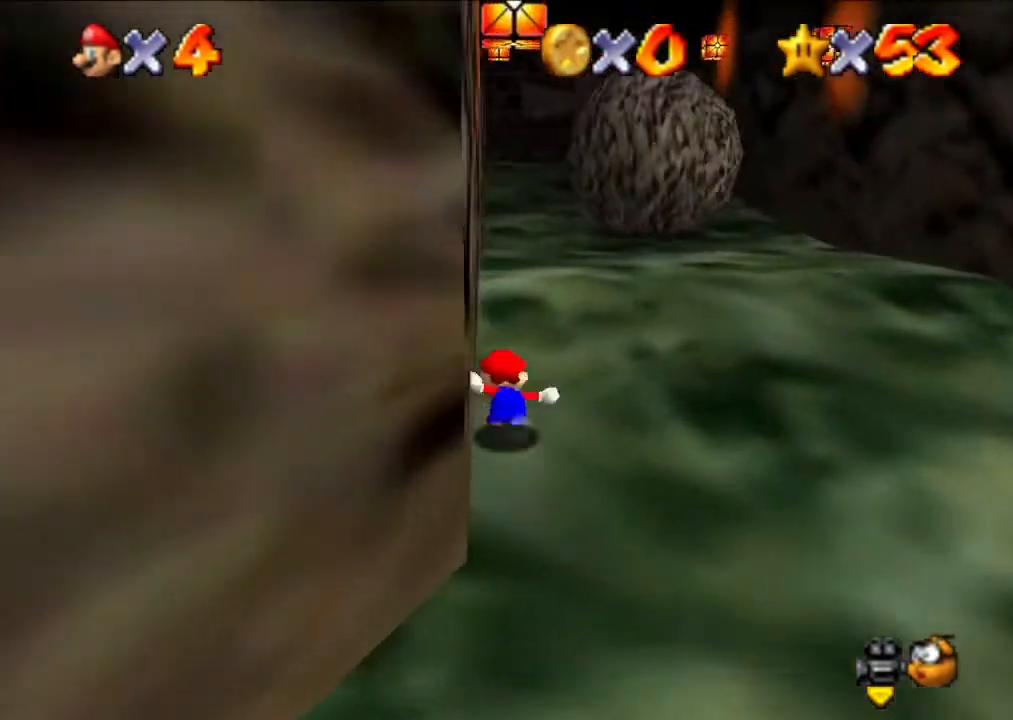
{"buttons": ["Z"], "left_stick": "up", "events": [[100, "A", "down"], [433, "A", "up"]]}
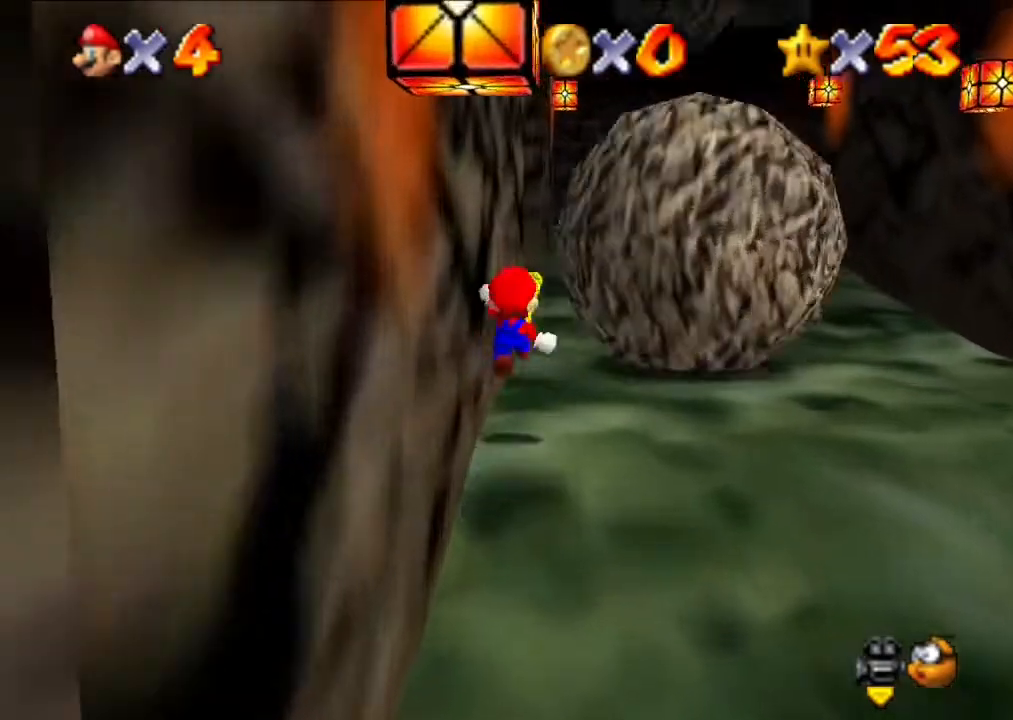
{"buttons": ["Z"], "left_stick": "up", "events": []}
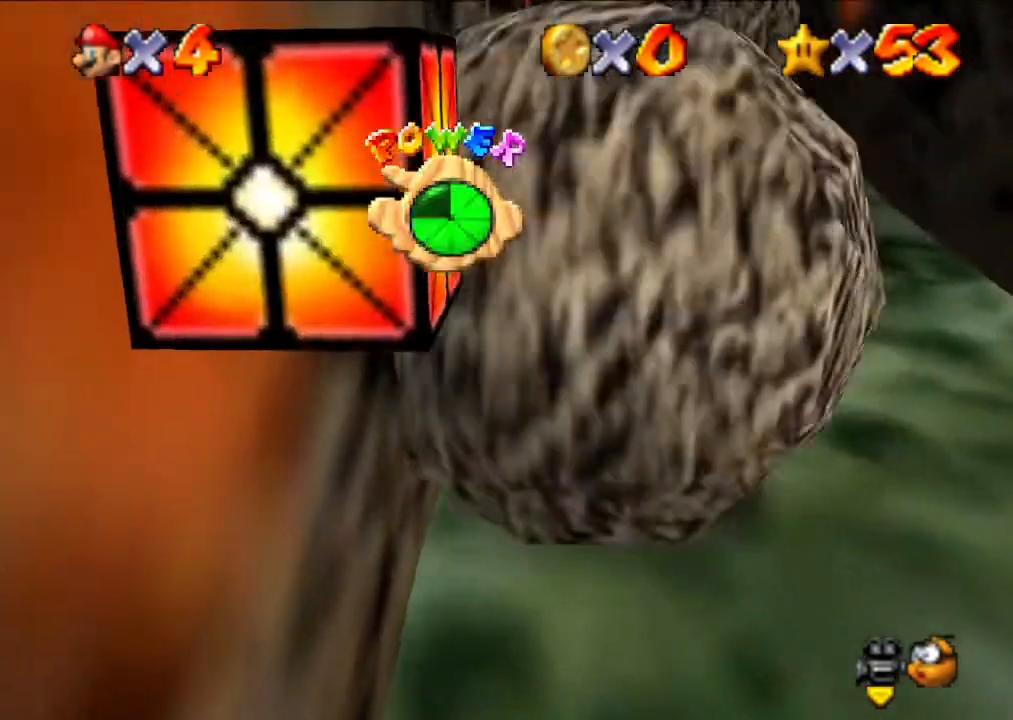
{"buttons": [], "left_stick": "up", "events": [[200, "Z", "up"]]}
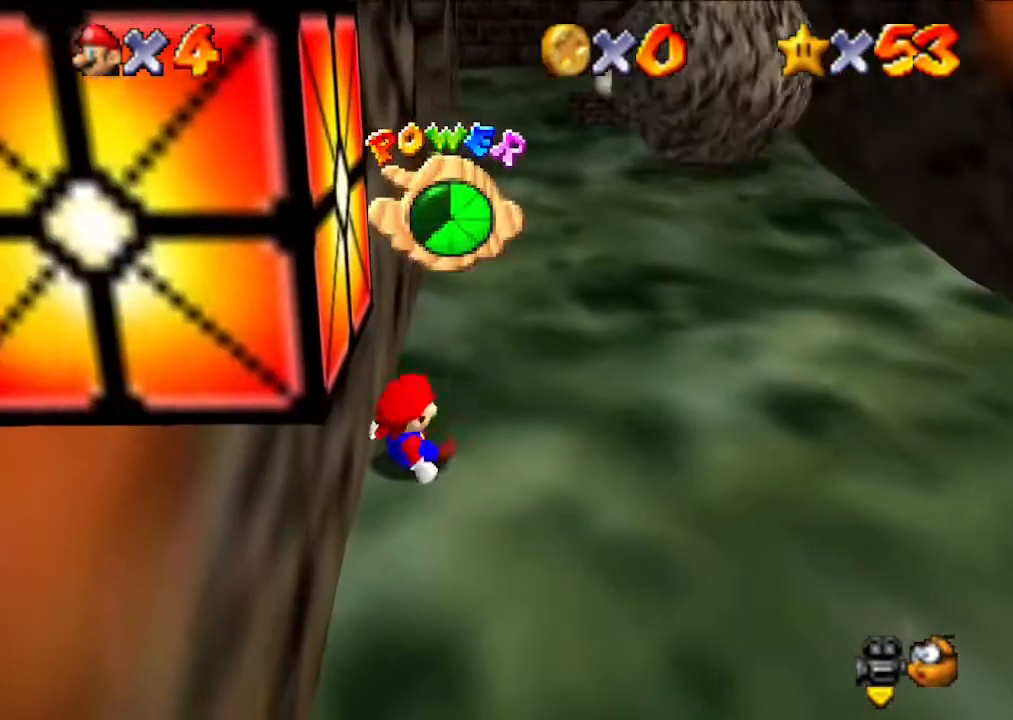
{"buttons": [], "left_stick": "up", "events": []}
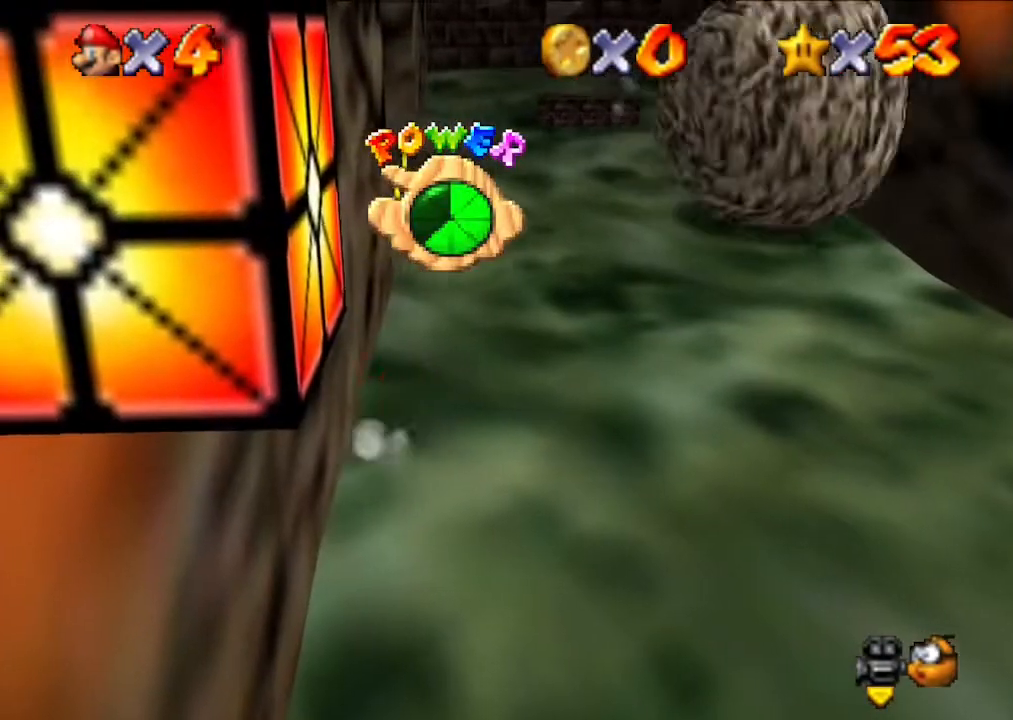
{"buttons": [], "left_stick": "up", "events": []}
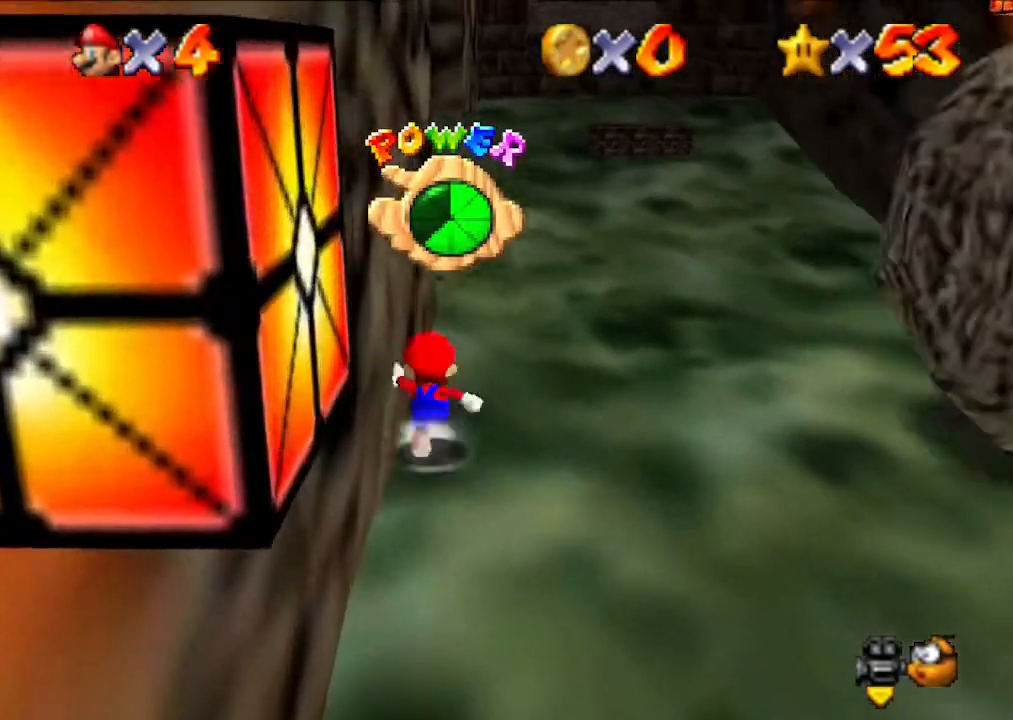
{"buttons": ["A"], "left_stick": "up", "events": [[100, "A", "down"]]}
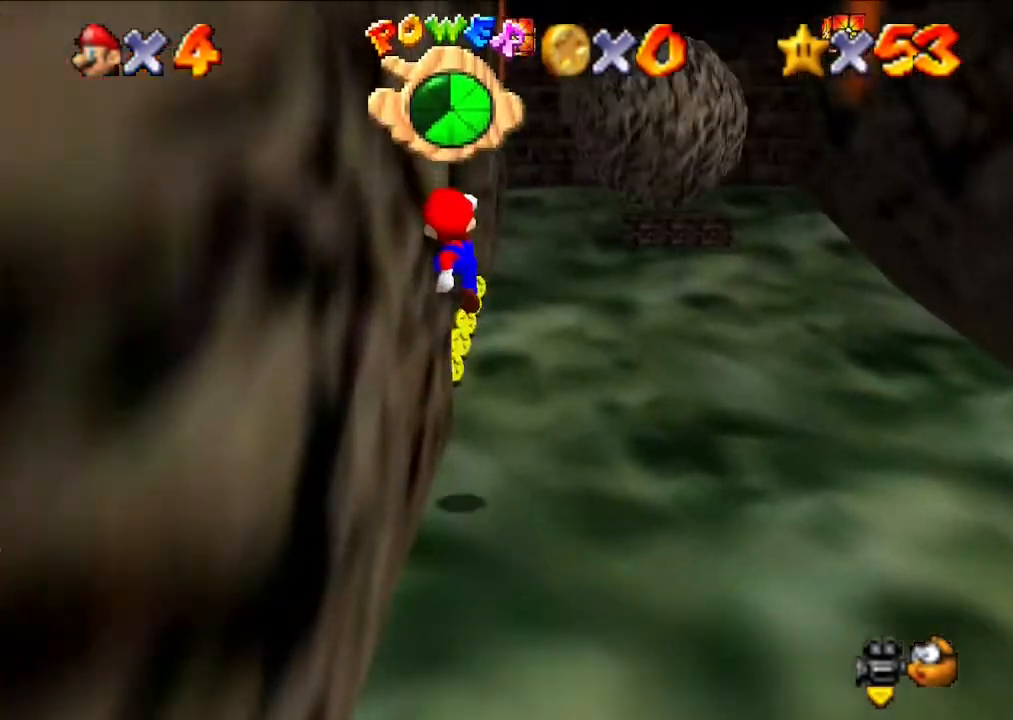
{"buttons": [], "left_stick": "up", "events": [[33, "A", "up"], [267, "B", "down"], [433, "B", "up"]]}
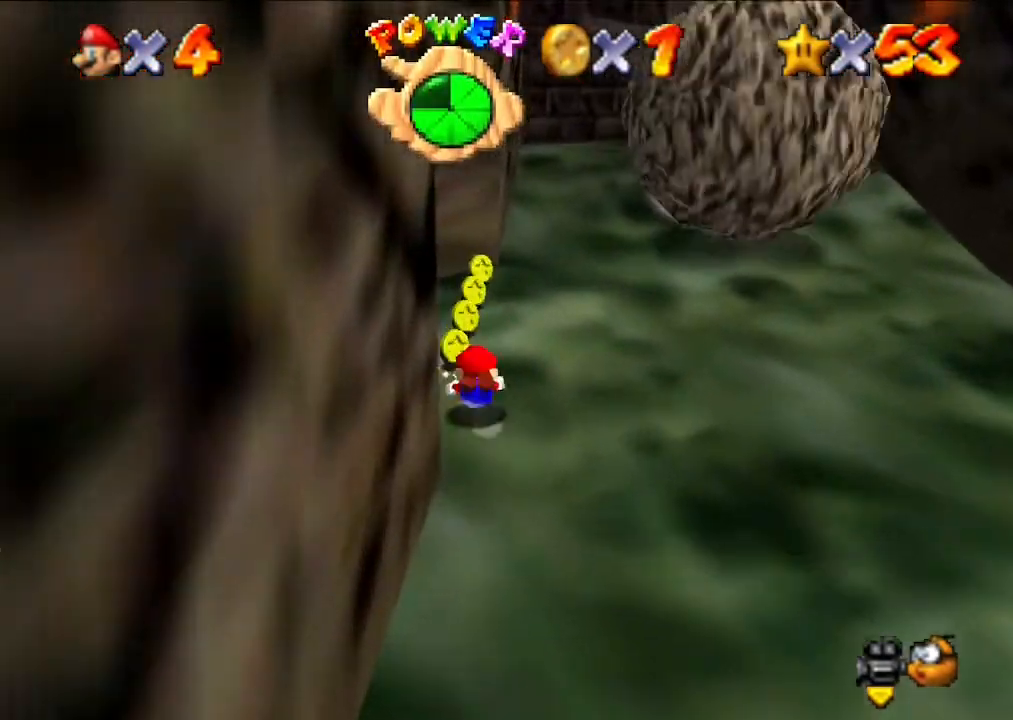
{"buttons": [], "left_stick": "up-right", "events": [[33, "B", "down"], [200, "B", "up"], [400, "left_stick", "up-right"]]}
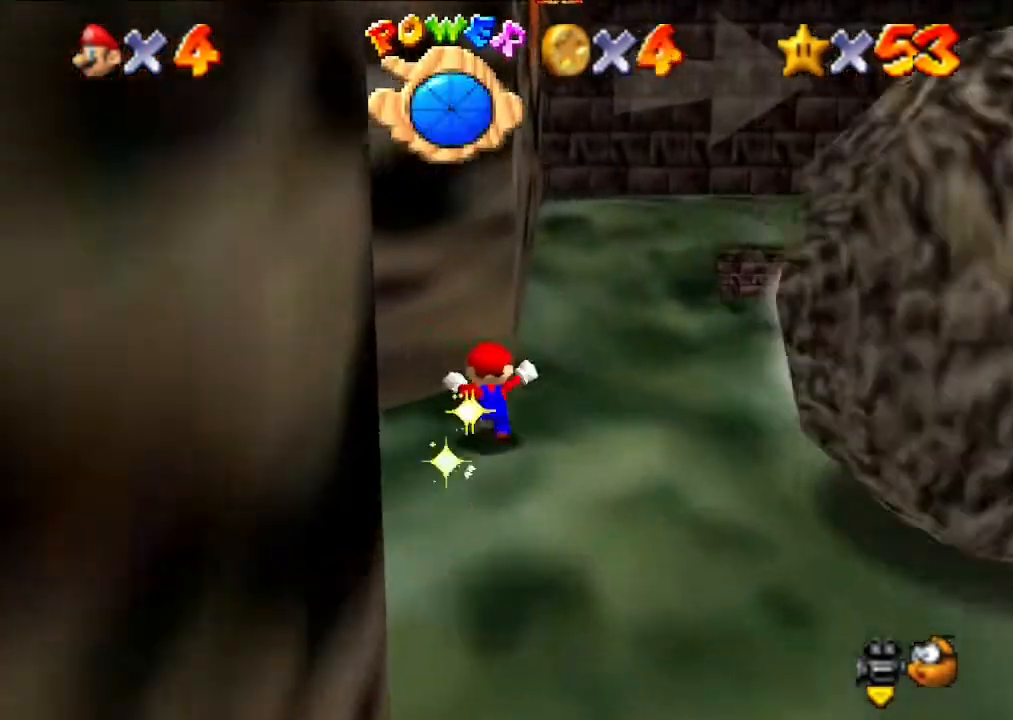
{"buttons": [], "left_stick": "up", "events": [[267, "left_stick", "up"]]}
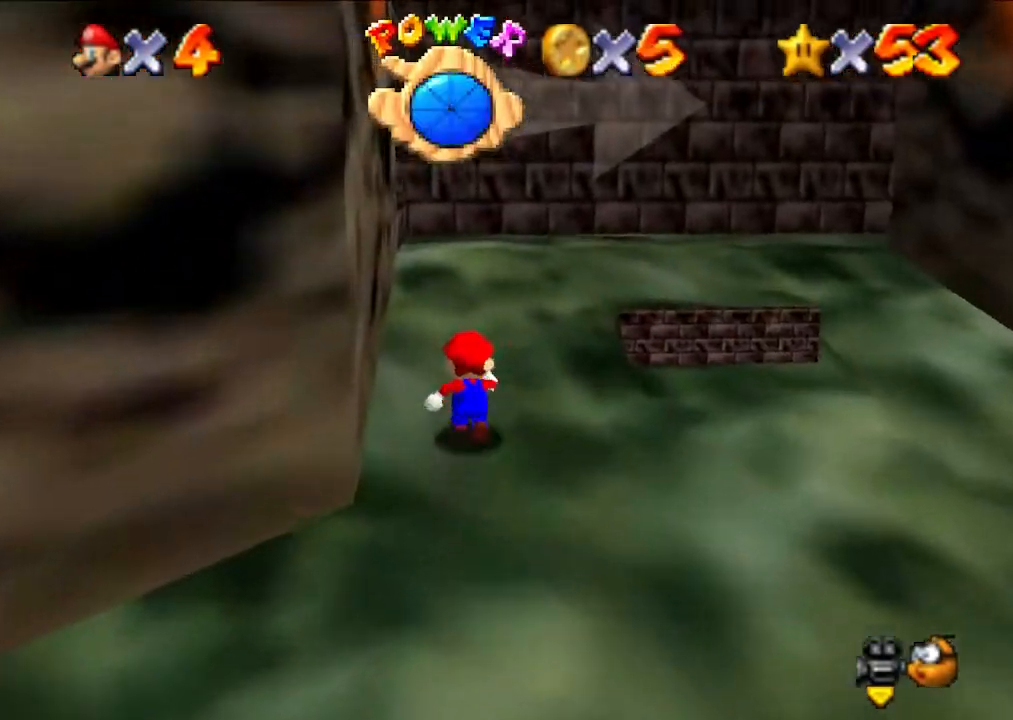
{"buttons": [], "left_stick": "up", "events": []}
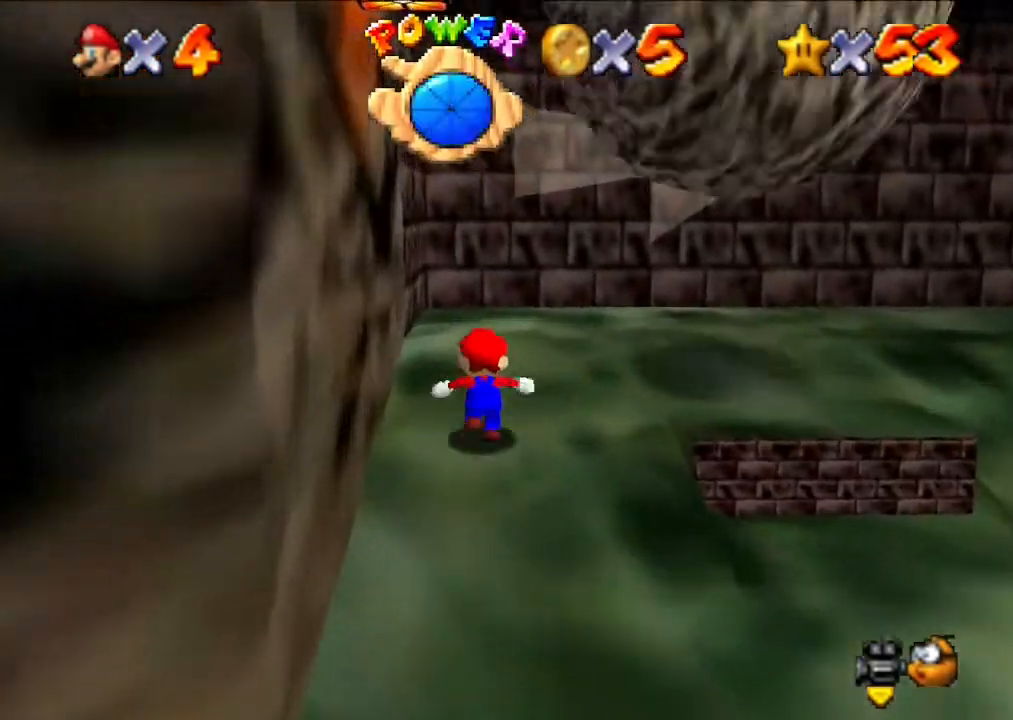
{"buttons": [], "left_stick": "up-right", "events": [[367, "left_stick", "up-right"]]}
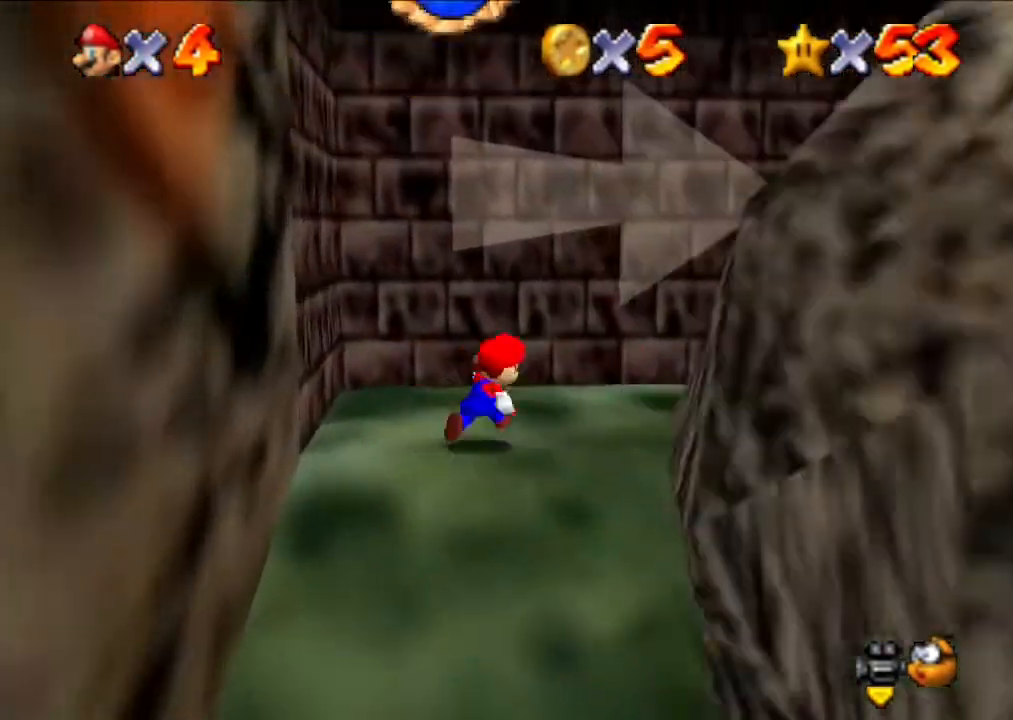
{"buttons": [], "left_stick": "up-right", "events": []}
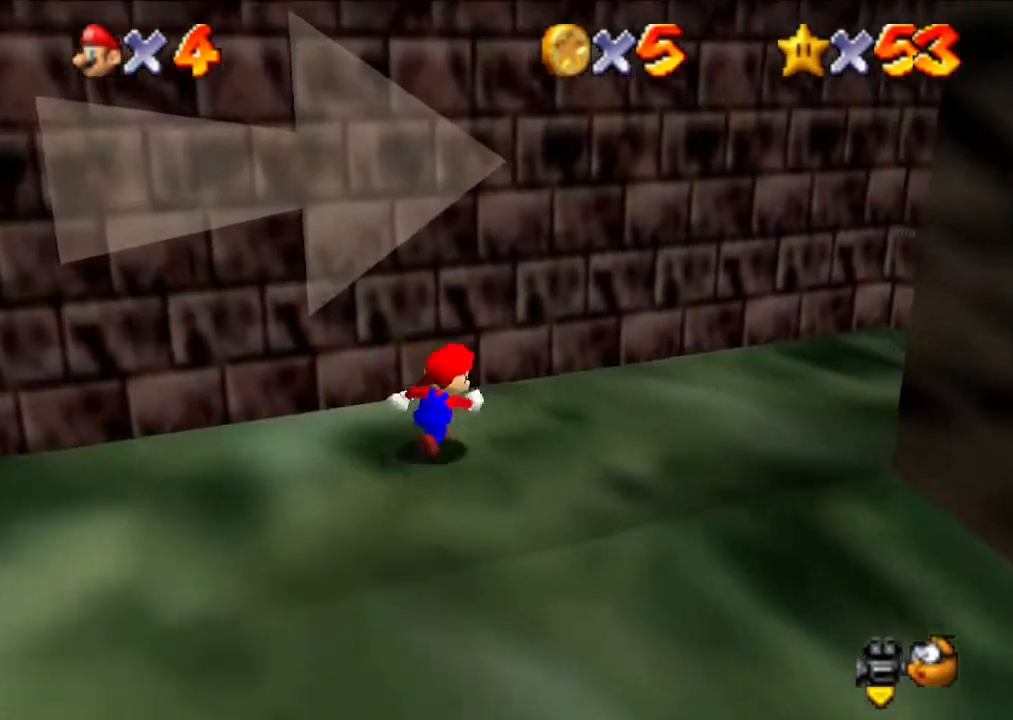
{"buttons": [], "left_stick": "right", "events": [[333, "left_stick", "right"]]}
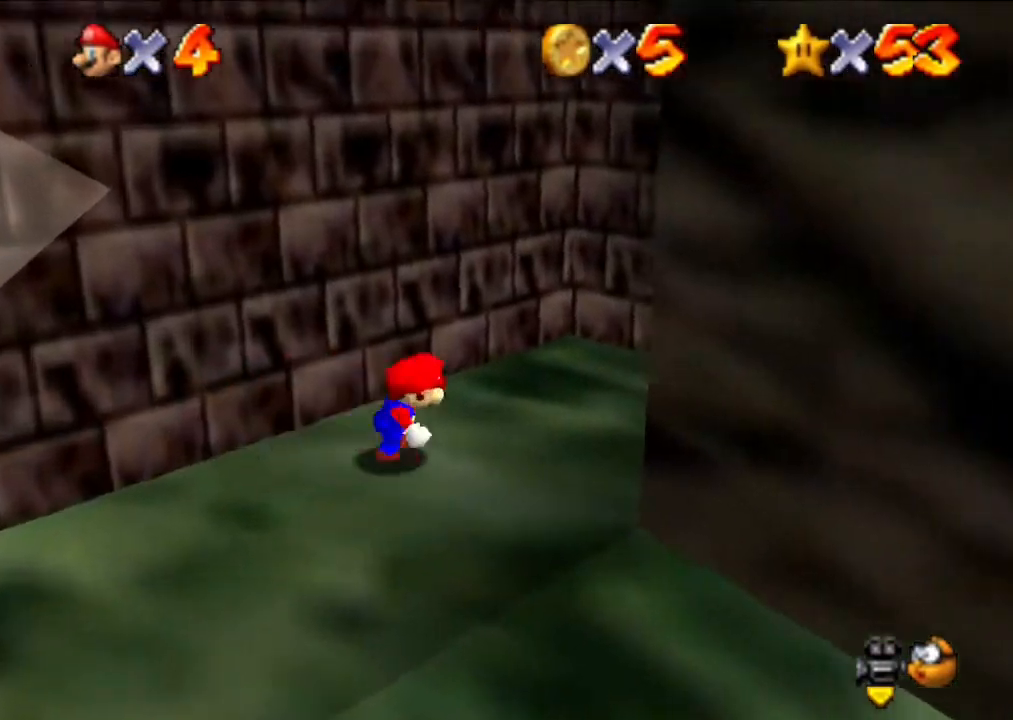
{"buttons": [], "left_stick": "left", "events": [[433, "left_stick", "left"]]}
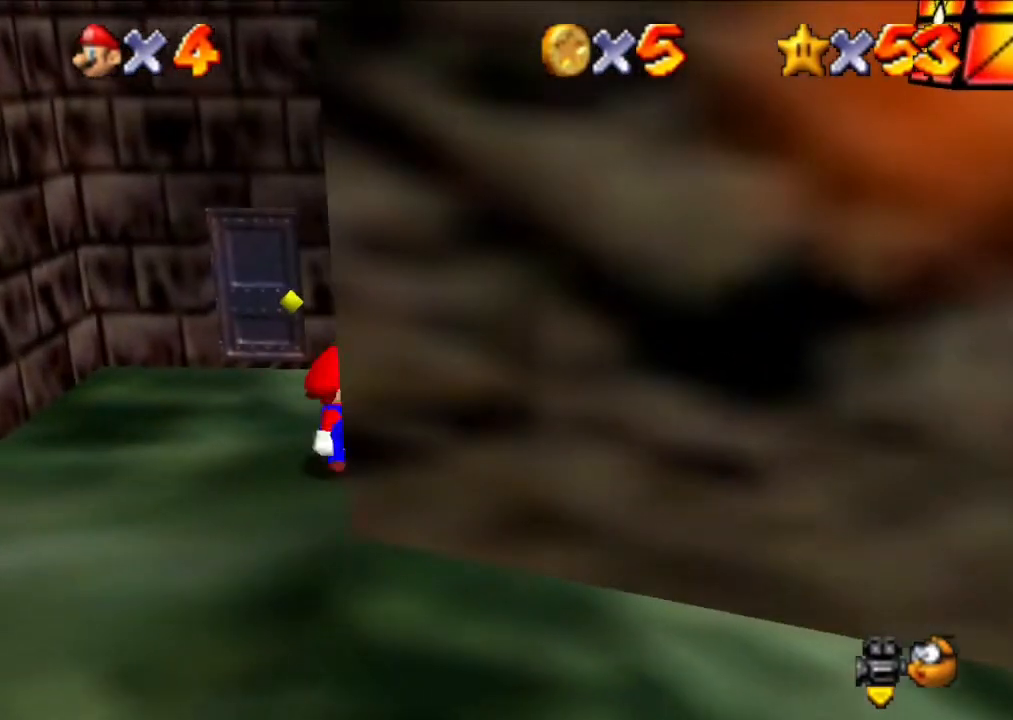
{"buttons": [], "left_stick": "left", "events": []}
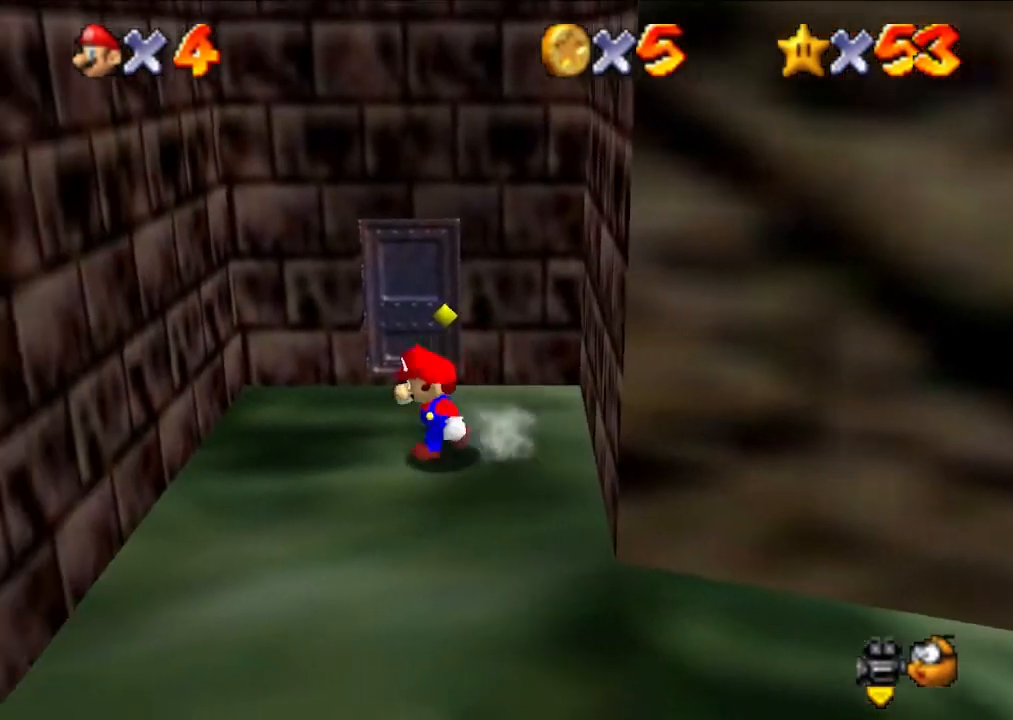
{"buttons": [], "left_stick": "center", "events": [[133, "left_stick", "center"]]}
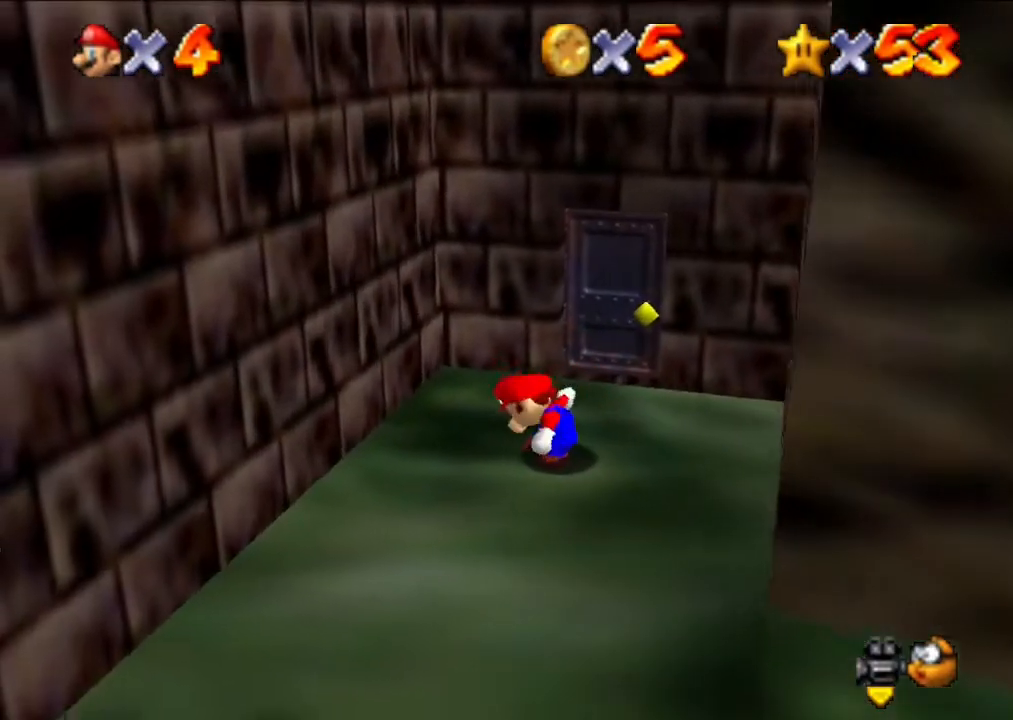
{"buttons": [], "left_stick": "center", "events": []}
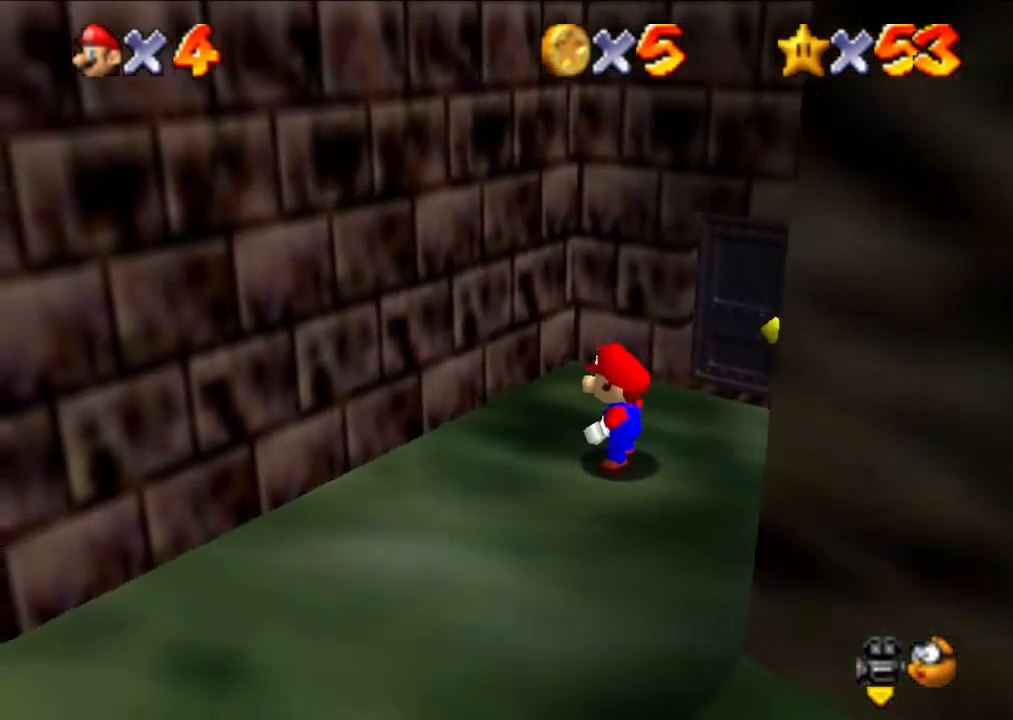
{"buttons": ["A"], "left_stick": "right", "events": [[167, "left_stick", "right"], [467, "A", "down"]]}
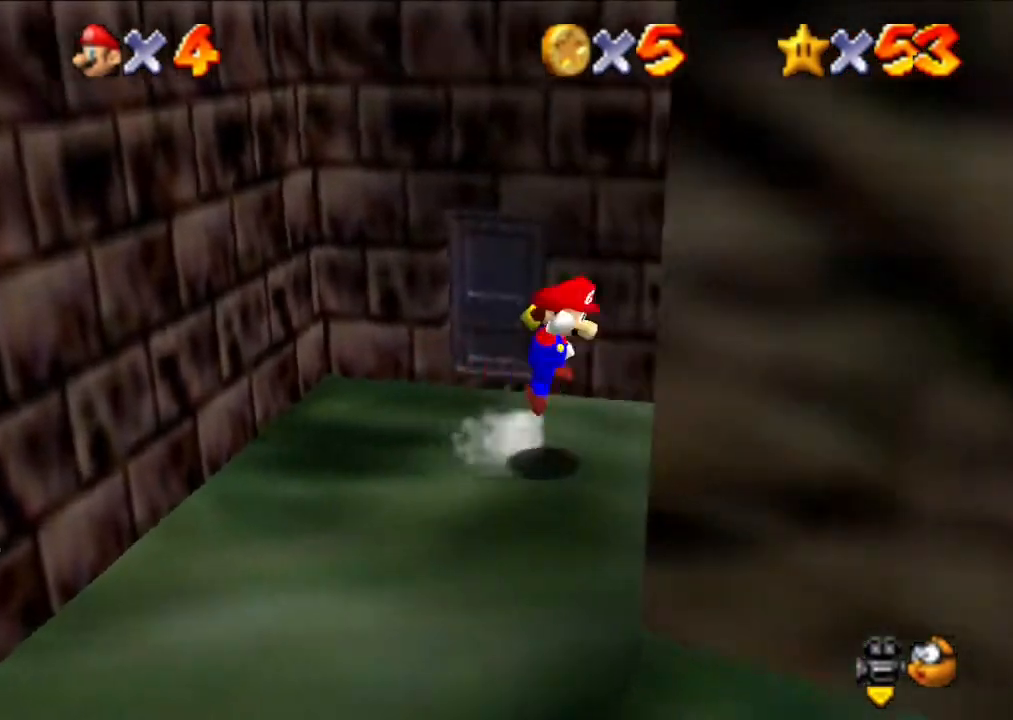
{"buttons": ["A"], "left_stick": "left", "events": [[133, "A", "up"], [267, "left_stick", "center"], [333, "A", "down"], [433, "left_stick", "left"]]}
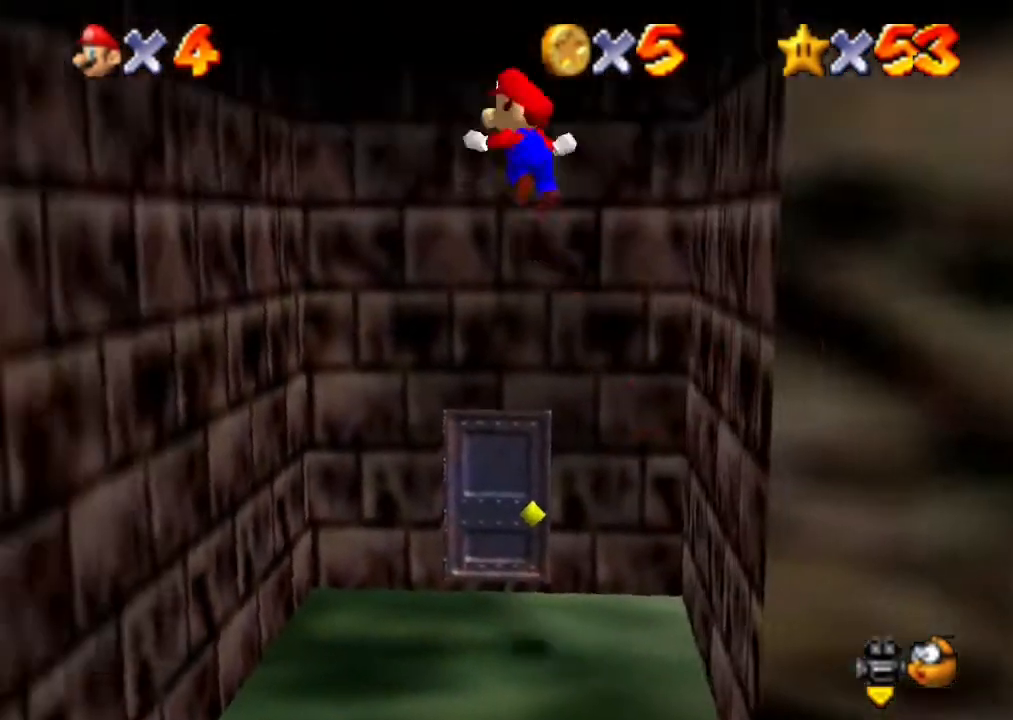
{"buttons": ["A"], "left_stick": "left", "events": [[267, "A", "up"], [433, "left_stick", "center"], [467, "A", "down"], [500, "left_stick", "left"]]}
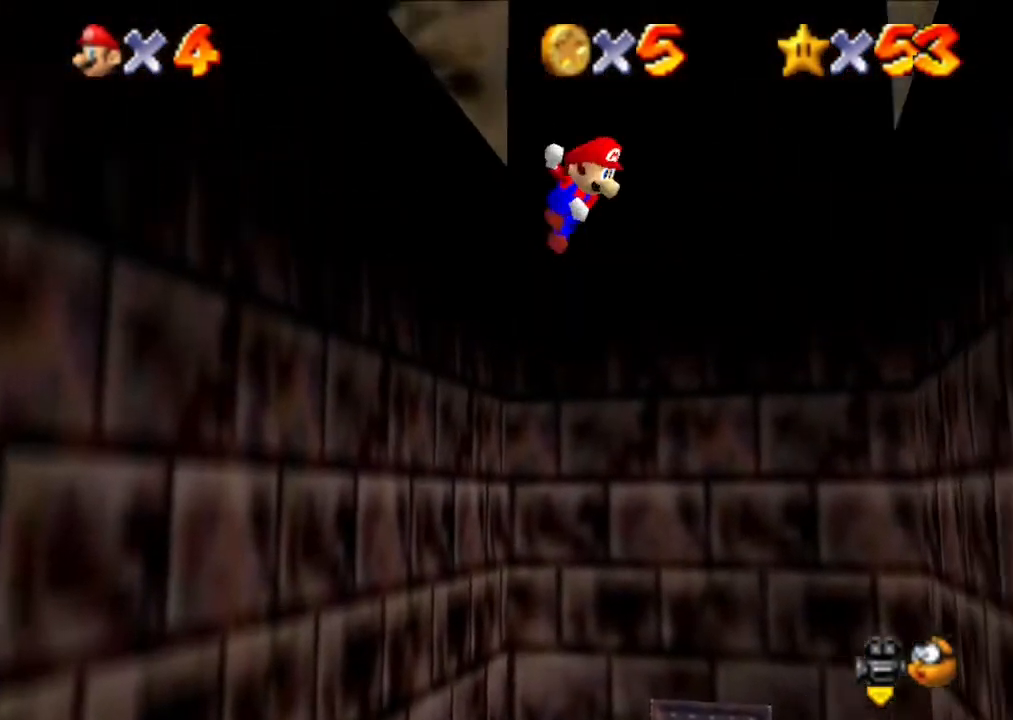
{"buttons": [], "left_stick": "center", "events": [[33, "left_stick", "right"], [467, "A", "up"], [467, "left_stick", "center"]]}
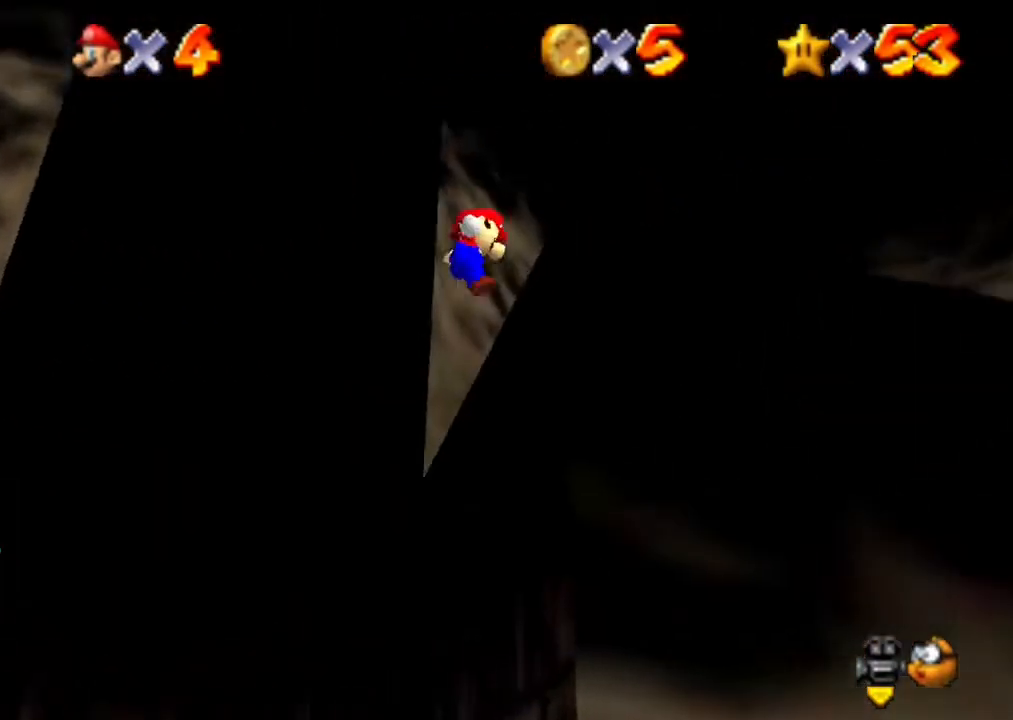
{"buttons": [], "left_stick": "down", "events": [[133, "left_stick", "right"], [433, "left_stick", "center"], [500, "left_stick", "down"]]}
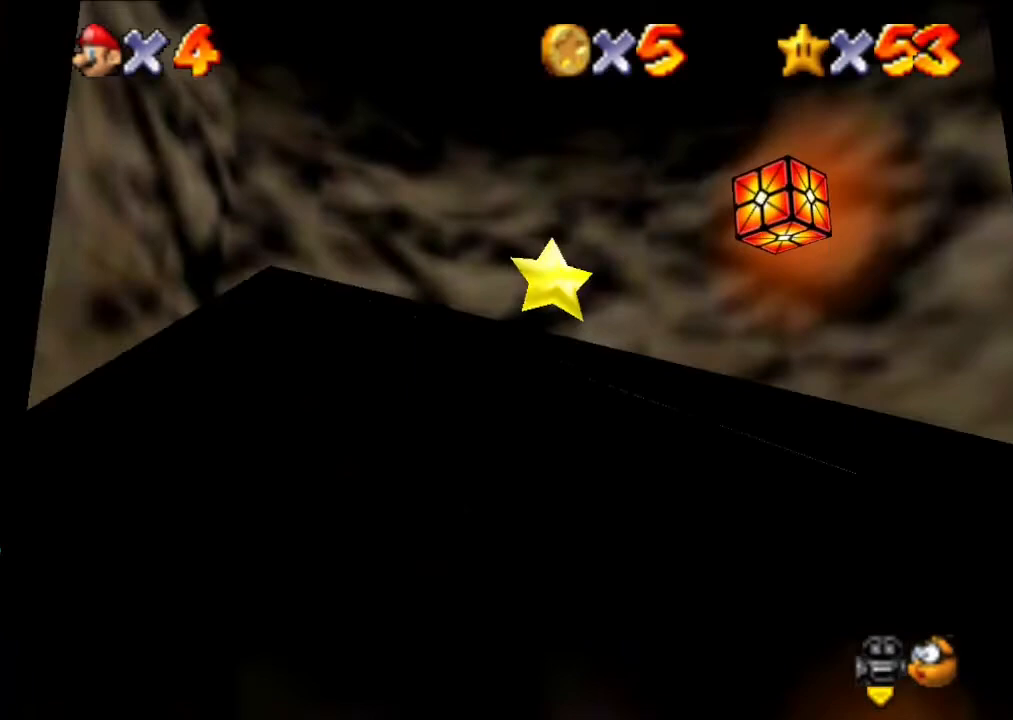
{"buttons": [], "left_stick": "center", "events": [[200, "left_stick", "center"], [267, "left_stick", "right"], [400, "left_stick", "center"]]}
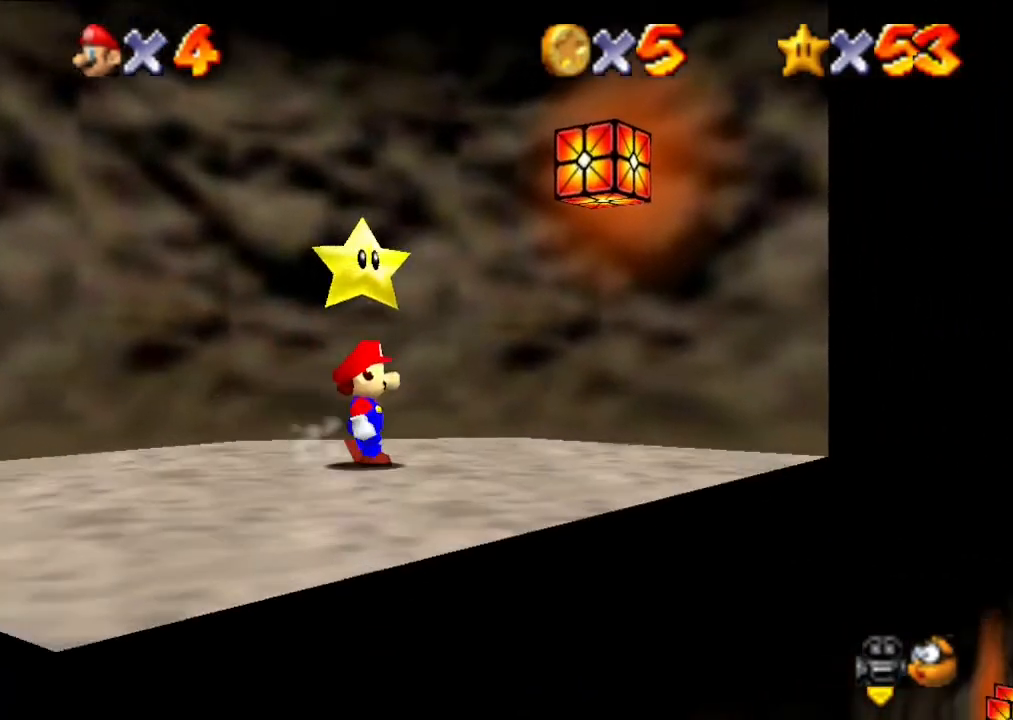
{"buttons": ["Z"], "left_stick": "center", "events": [[267, "A", "down"], [400, "Z", "down"], [467, "A", "up"]]}
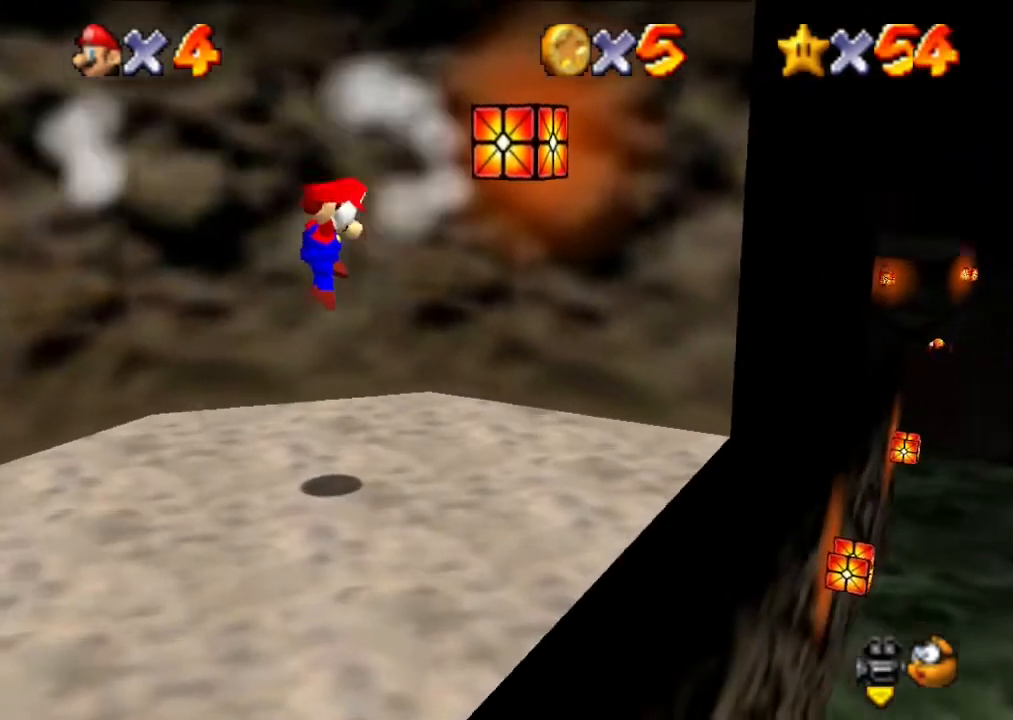
{"buttons": [], "left_stick": "center", "events": [[33, "Z", "up"]]}